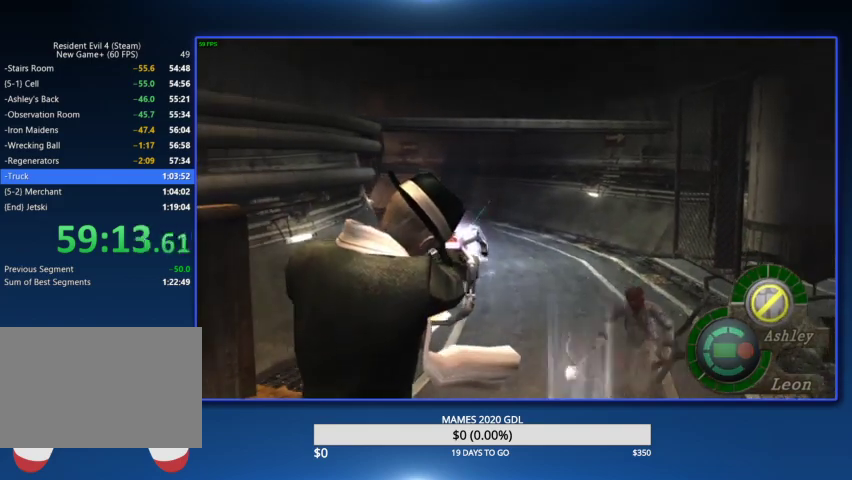
Gameplay with a controller (PlayStation layout); each line is a JSON object with the inputs held at the frame after it. "events" lists button and stick changes between this image and that frame as [ms after this image, input, new state], when the widget could be followed in between.
{"buttons": ["L2", "R2"], "left_stick": "center", "right_stick": "center"}
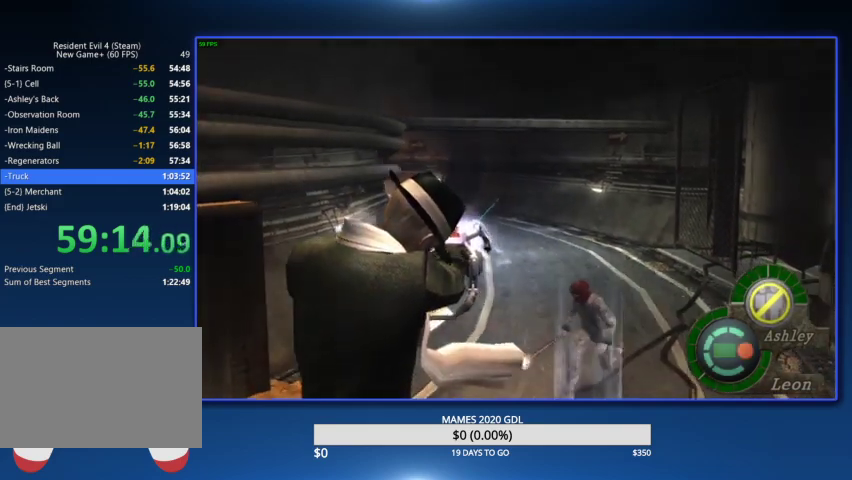
{"buttons": ["L2", "R2"], "left_stick": "center", "right_stick": "center"}
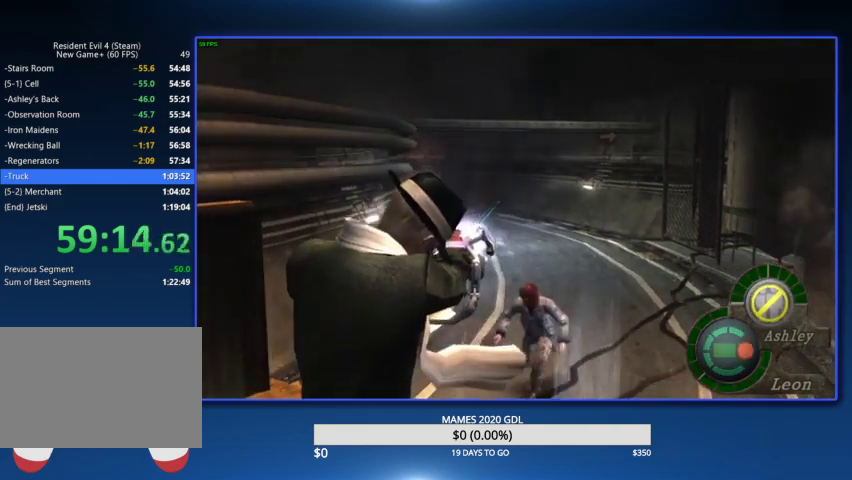
{"buttons": ["L2", "R2"], "left_stick": "center", "right_stick": "center"}
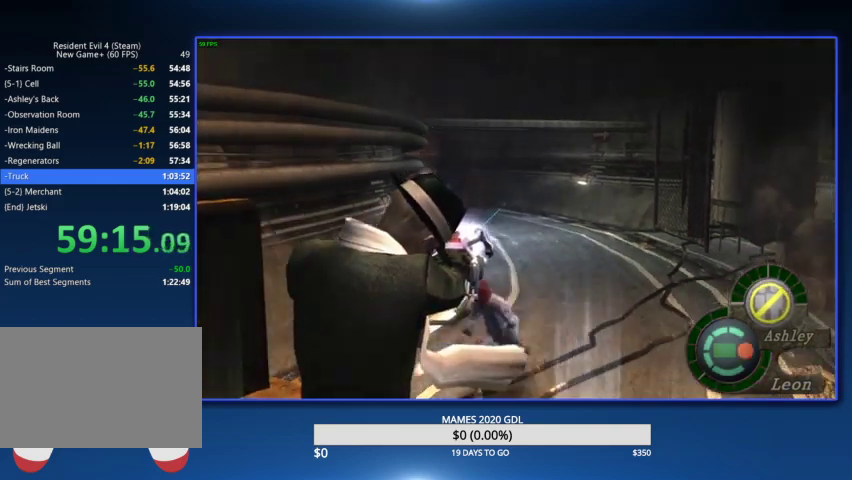
{"buttons": ["L2", "R2"], "left_stick": "center", "right_stick": "center"}
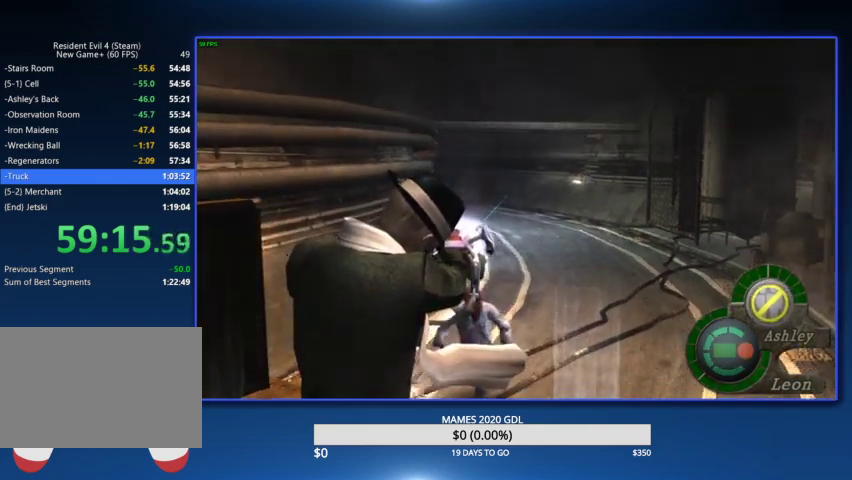
{"buttons": ["L2", "R2"], "left_stick": "center", "right_stick": "center"}
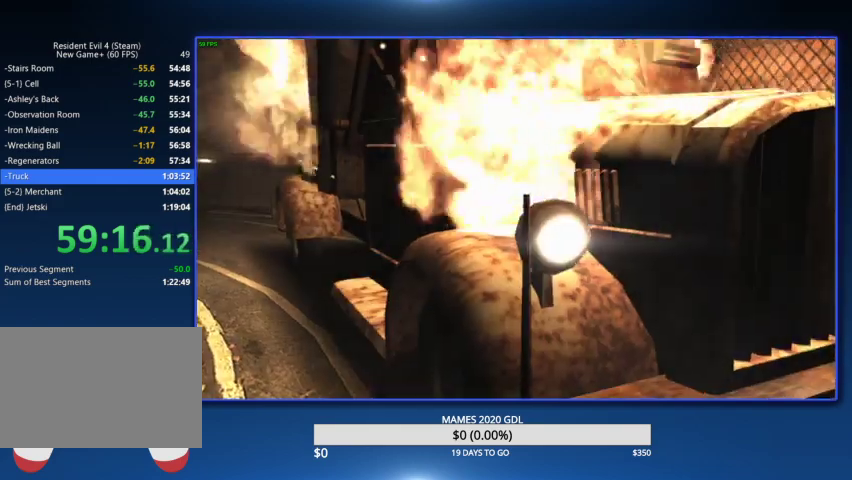
{"buttons": ["CIRCLE", "L2", "R2"], "left_stick": "center", "right_stick": "center", "events": [[367, "CIRCLE", "down"]]}
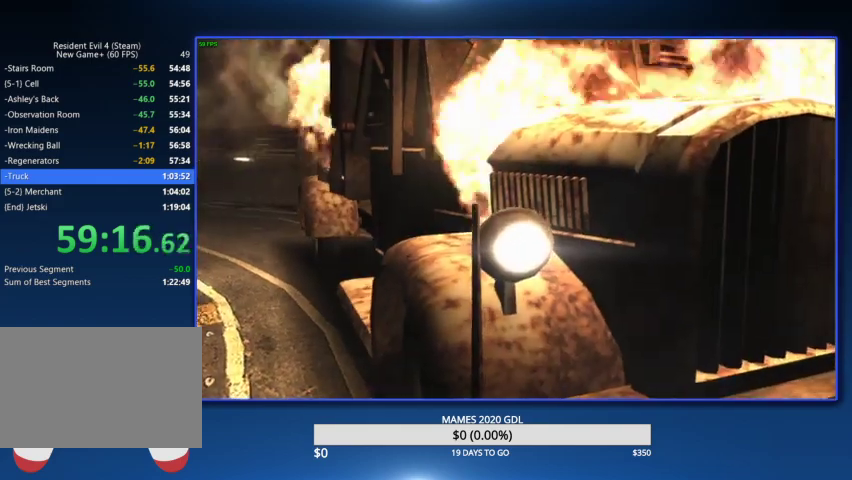
{"buttons": ["CIRCLE", "L2", "R2"], "left_stick": "center", "right_stick": "center", "events": [[33, "CIRCLE", "up"], [100, "CIRCLE", "down"], [200, "CIRCLE", "up"], [267, "CIRCLE", "down"], [367, "CIRCLE", "up"], [433, "CIRCLE", "down"]]}
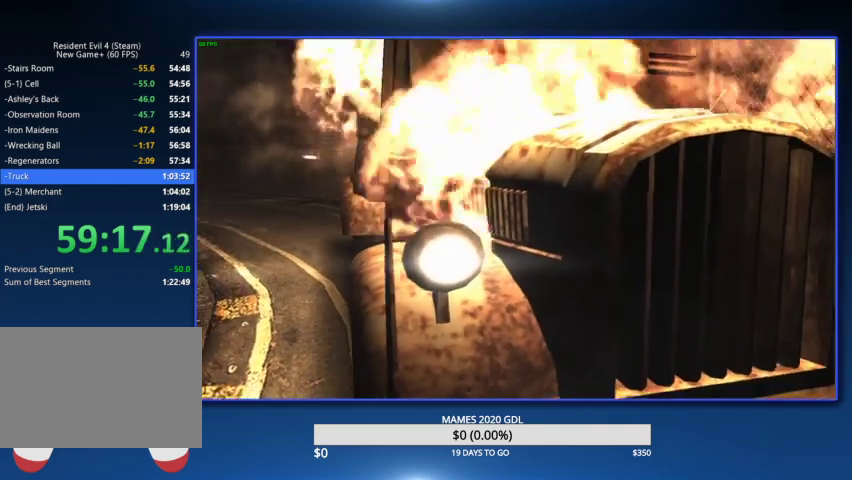
{"buttons": ["L2", "R2"], "left_stick": "center", "right_stick": "center", "events": [[33, "CIRCLE", "up"], [100, "CIRCLE", "down"], [167, "CIRCLE", "up"], [267, "CIRCLE", "down"], [333, "CIRCLE", "up"], [433, "CIRCLE", "down"], [500, "CIRCLE", "up"]]}
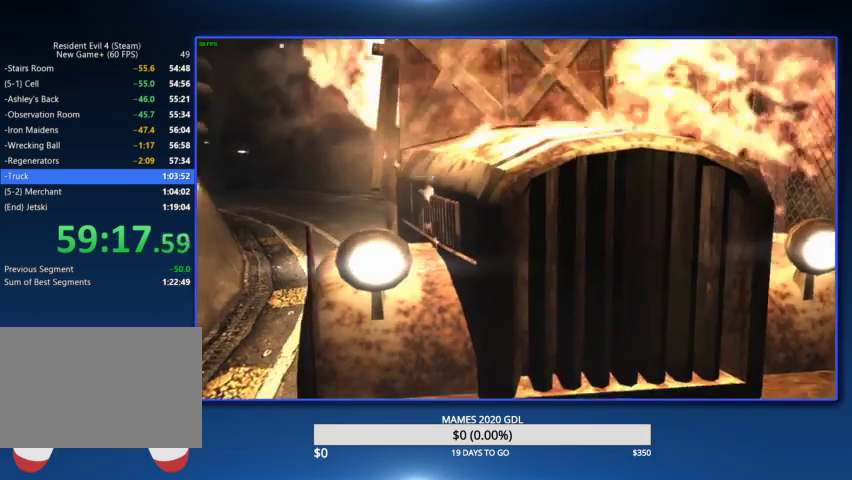
{"buttons": ["CIRCLE", "L2", "R2"], "left_stick": "center", "right_stick": "center", "events": [[67, "CIRCLE", "down"], [167, "CIRCLE", "up"], [233, "CIRCLE", "down"], [367, "CIRCLE", "up"], [433, "CIRCLE", "down"]]}
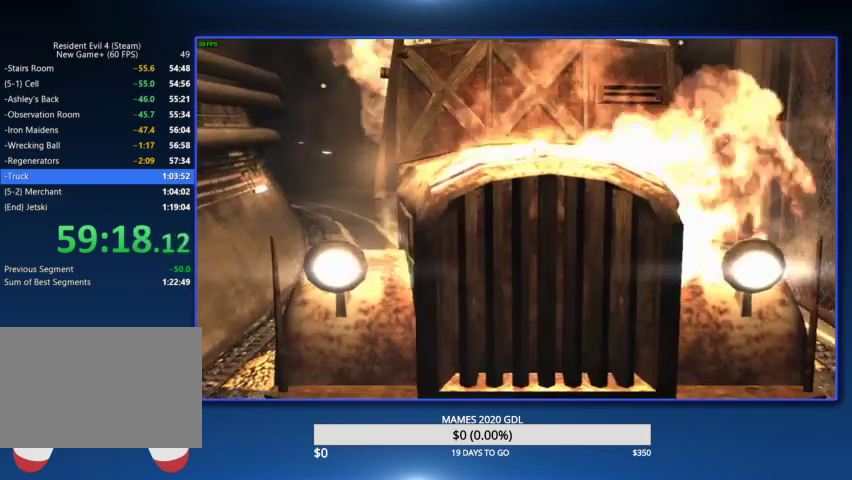
{"buttons": ["L2", "R2"], "left_stick": "center", "right_stick": "center", "events": [[33, "CIRCLE", "up"], [100, "CIRCLE", "down"], [167, "CIRCLE", "up"], [233, "CIRCLE", "down"], [333, "CIRCLE", "up"], [367, "CIRCLE", "down"], [500, "CIRCLE", "up"]]}
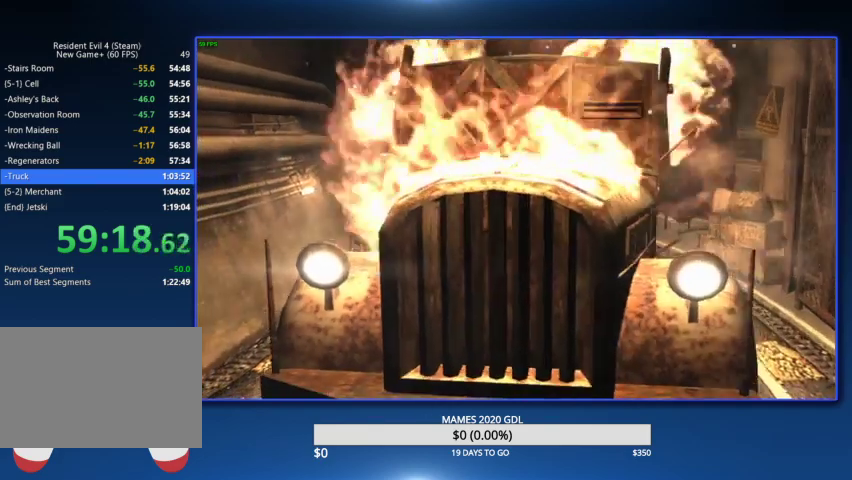
{"buttons": ["L2", "R2"], "left_stick": "center", "right_stick": "center", "events": [[67, "CIRCLE", "down"], [133, "CIRCLE", "up"], [233, "CIRCLE", "down"], [300, "CIRCLE", "up"], [367, "CIRCLE", "down"], [467, "CIRCLE", "up"]]}
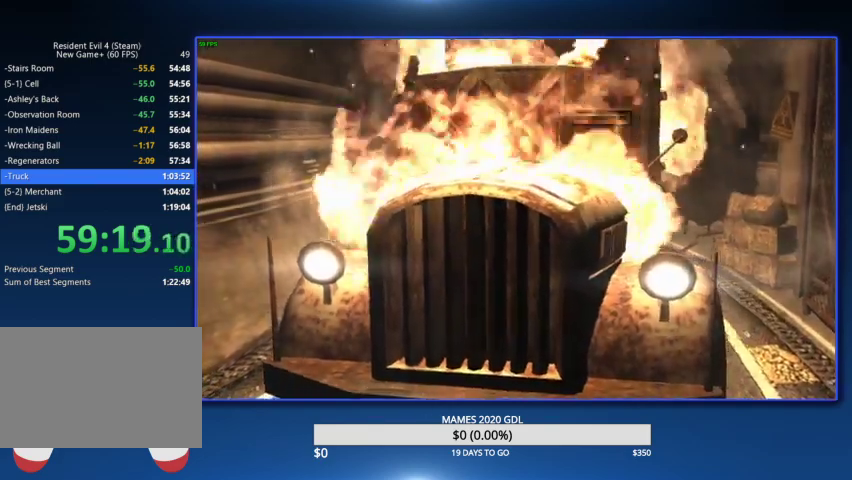
{"buttons": ["CIRCLE", "L2", "R2"], "left_stick": "center", "right_stick": "center", "events": [[33, "CIRCLE", "down"], [100, "CIRCLE", "up"], [200, "CIRCLE", "down"]]}
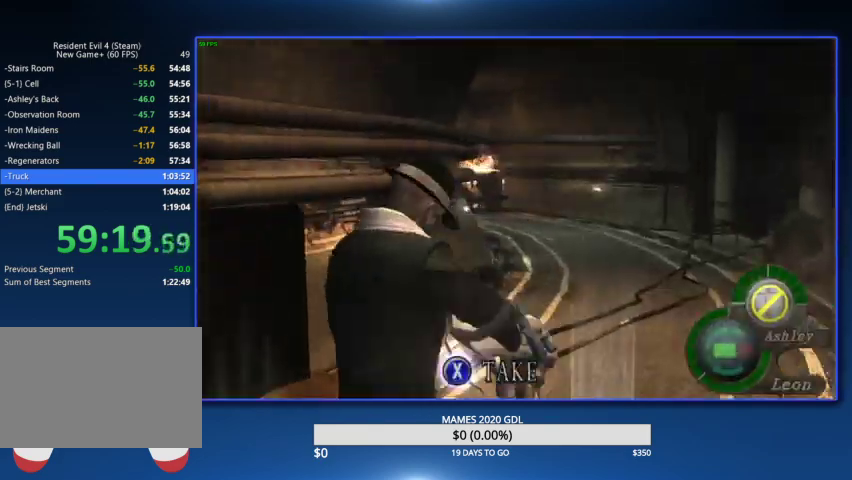
{"buttons": ["L2", "R2"], "left_stick": "center", "right_stick": "center", "events": [[100, "CIRCLE", "up"]]}
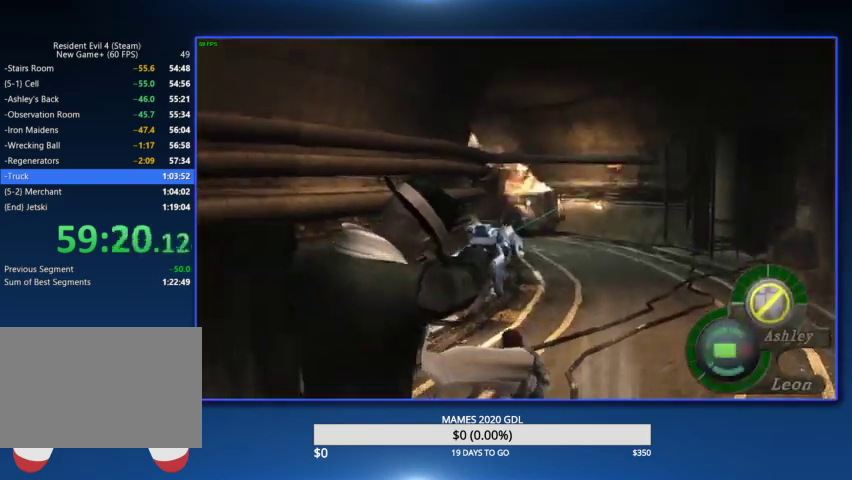
{"buttons": ["L2", "R2"], "left_stick": "center", "right_stick": "center"}
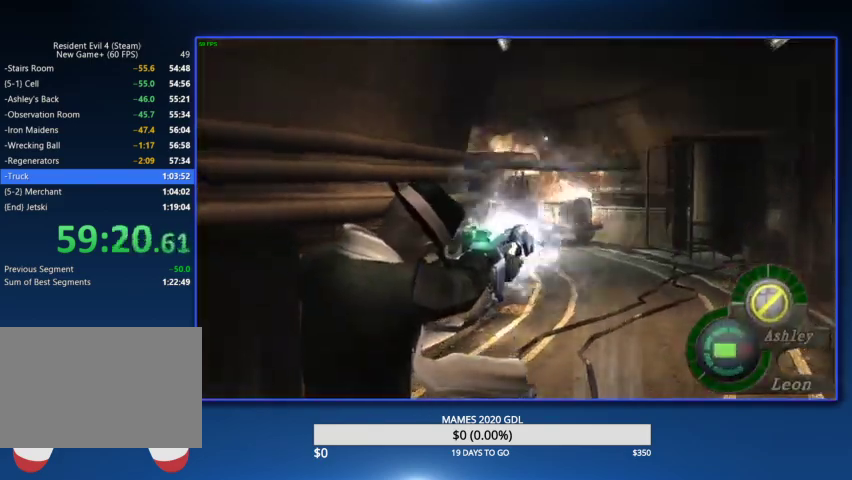
{"buttons": ["L2", "R2"], "left_stick": "center", "right_stick": "center"}
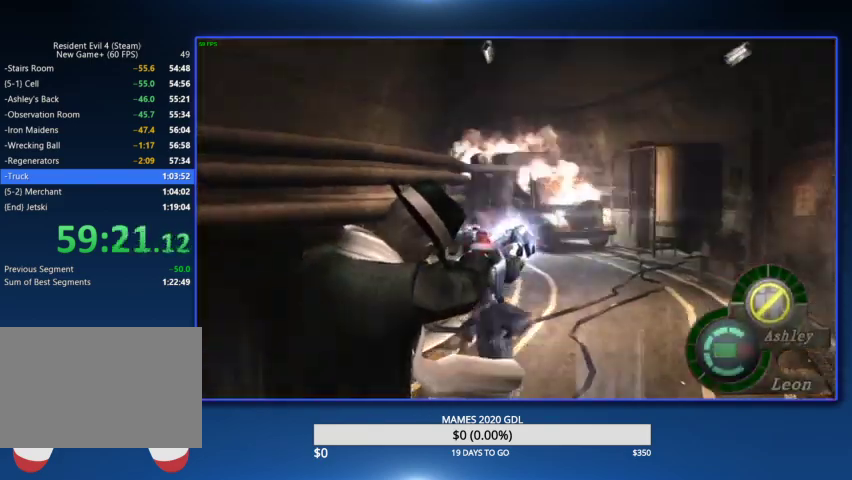
{"buttons": ["L2"], "left_stick": "center", "right_stick": "center", "events": [[233, "R2", "up"]]}
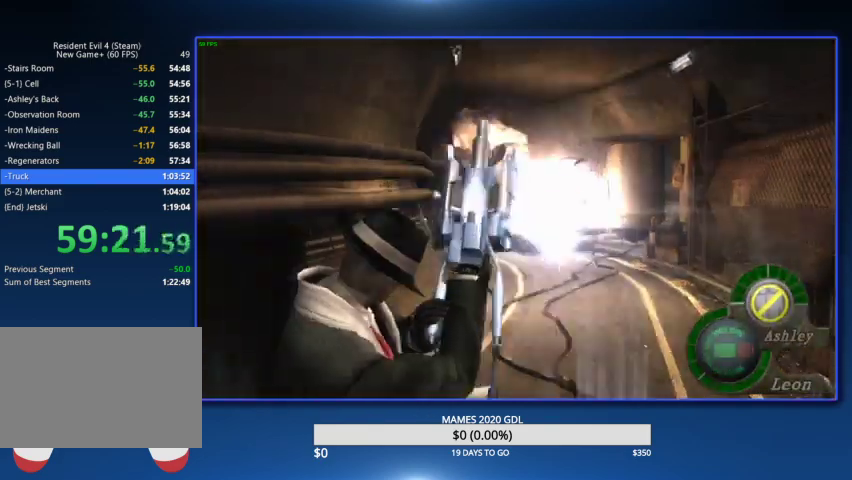
{"buttons": [], "left_stick": "center", "right_stick": "center"}
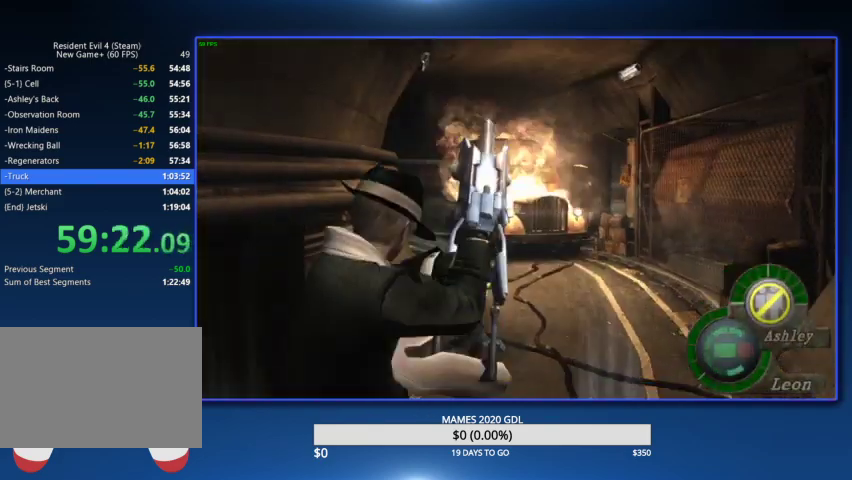
{"buttons": ["TOUCHPAD"], "left_stick": "center", "right_stick": "center"}
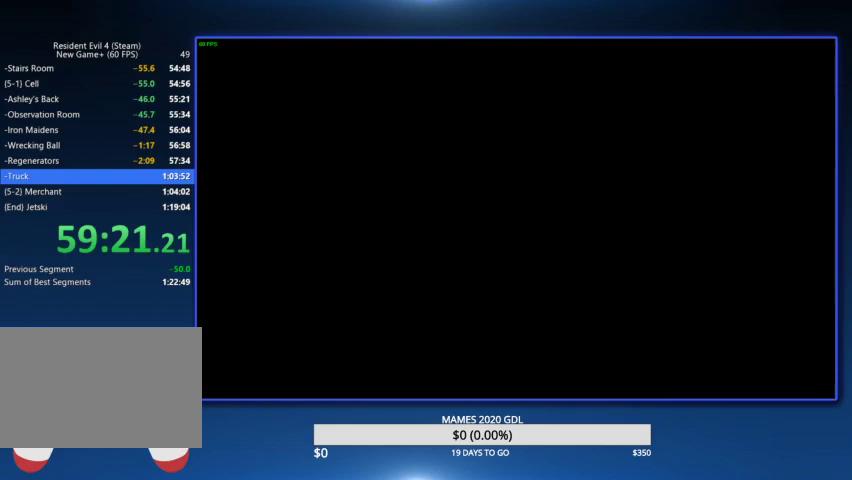
{"buttons": [], "left_stick": "center", "right_stick": "center", "events": [[133, "TOUCHPAD", "up"], [167, "CROSS", "down"], [267, "CROSS", "up"], [300, "CROSS", "down"], [333, "TOUCHPAD", "down"], [467, "CROSS", "up"], [500, "TOUCHPAD", "up"]]}
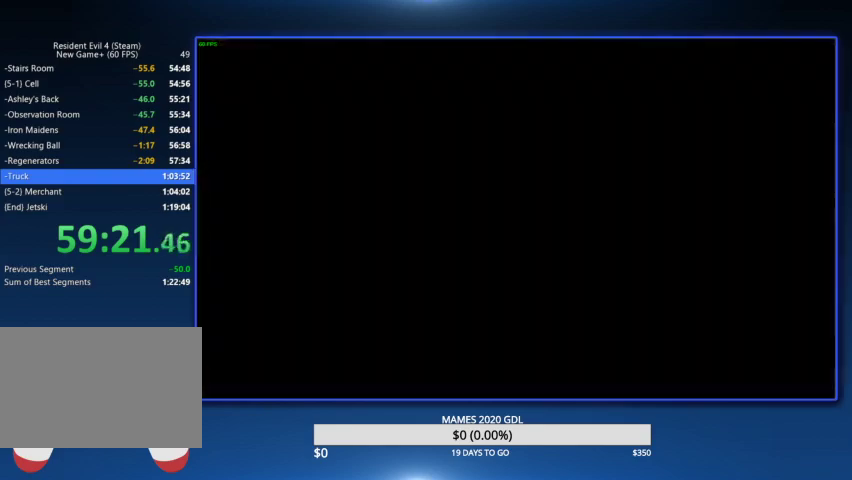
{"buttons": [], "left_stick": "center", "right_stick": "center"}
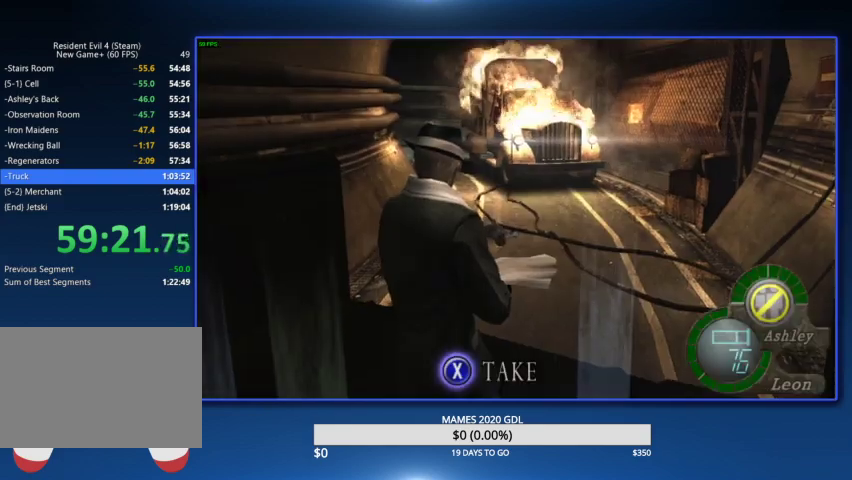
{"buttons": ["L2", "R2"], "left_stick": "center", "right_stick": "center", "events": [[200, "L2", "down"], [400, "R2", "down"]]}
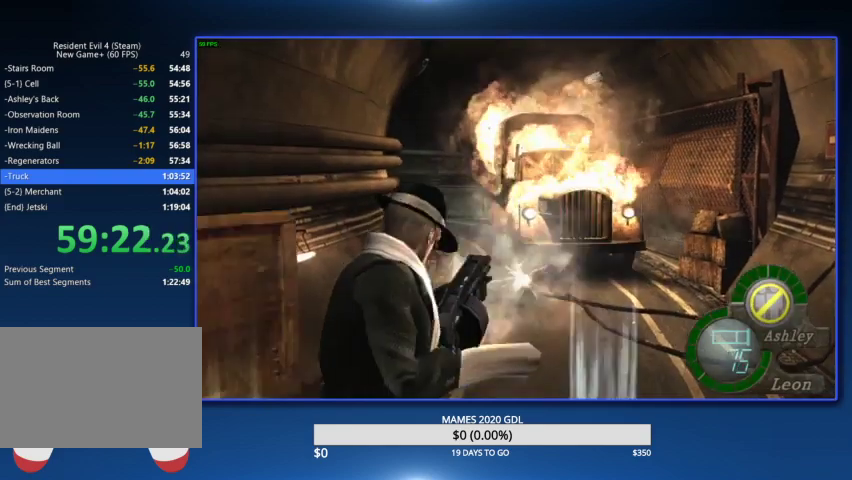
{"buttons": [], "left_stick": "center", "right_stick": "center", "events": [[100, "R2", "up"], [200, "L2", "up"]]}
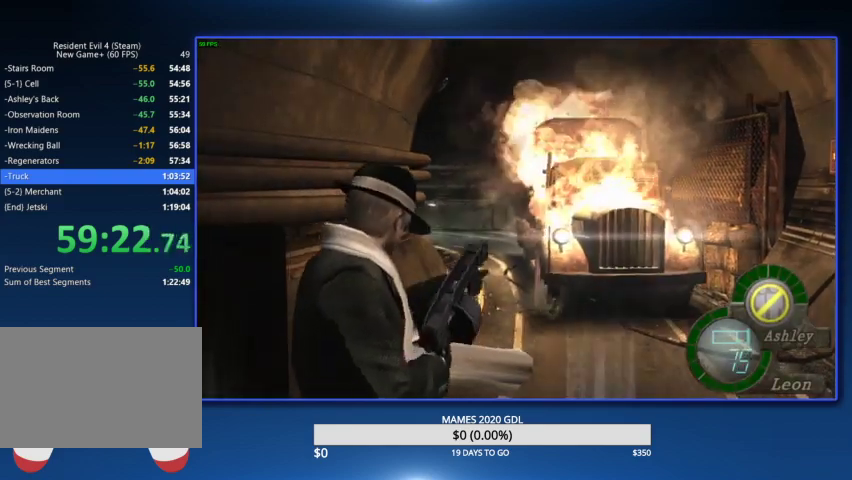
{"buttons": [], "left_stick": "center", "right_stick": "center"}
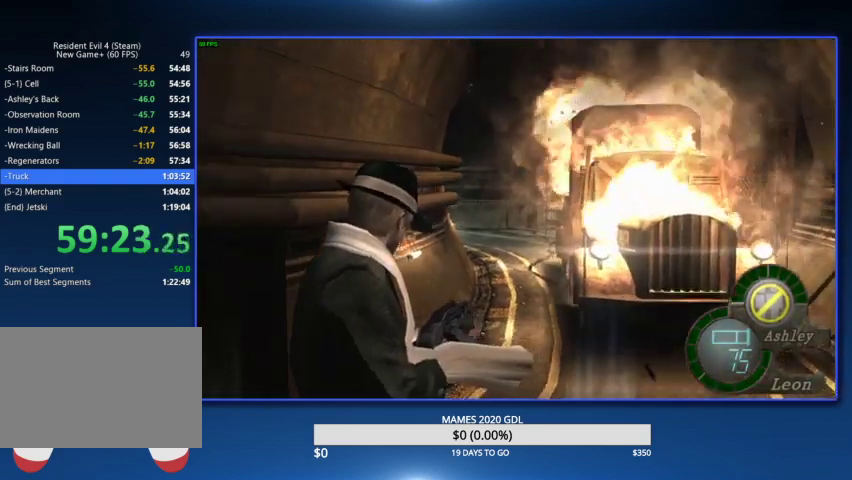
{"buttons": [], "left_stick": "center", "right_stick": "center"}
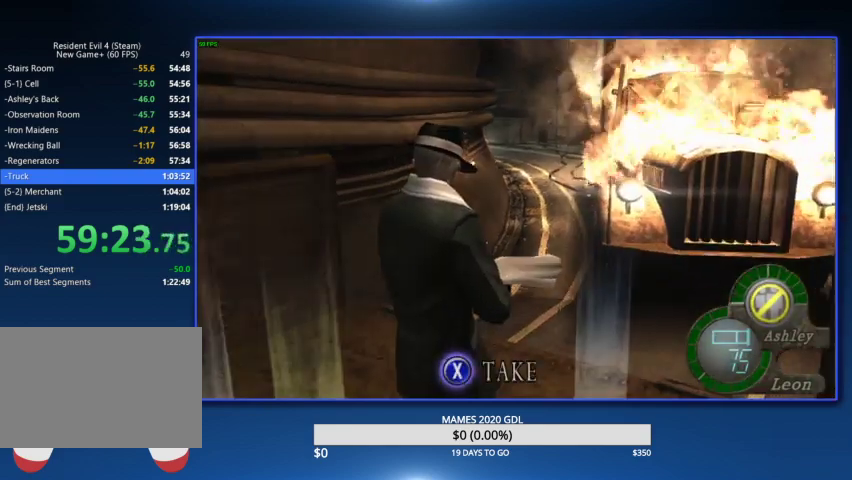
{"buttons": [], "left_stick": "center", "right_stick": "center"}
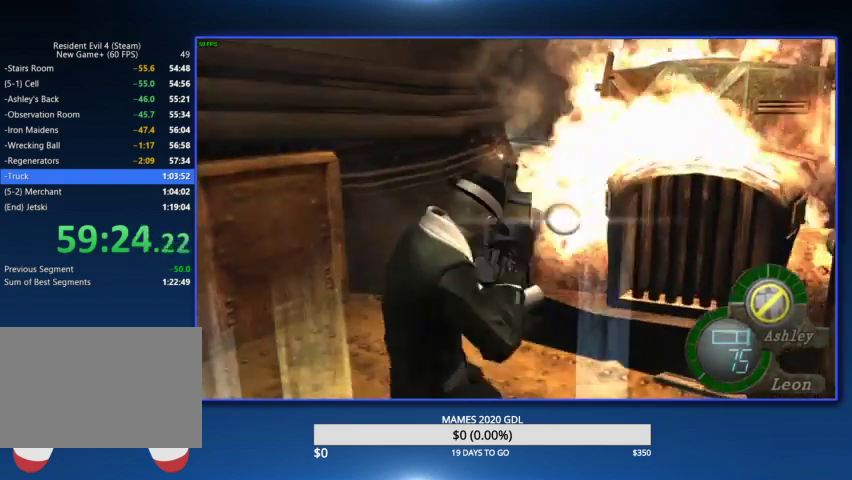
{"buttons": [], "left_stick": "center", "right_stick": "center"}
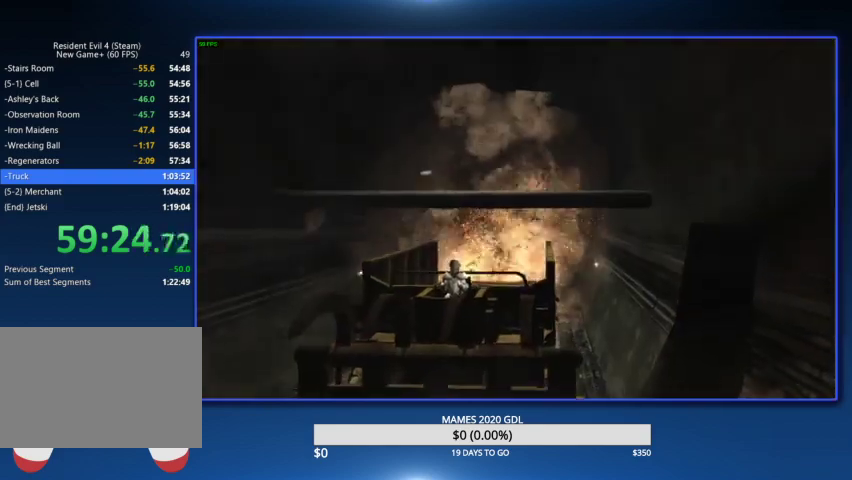
{"buttons": [], "left_stick": "center", "right_stick": "center", "events": [[367, "CIRCLE", "down"], [467, "CIRCLE", "up"]]}
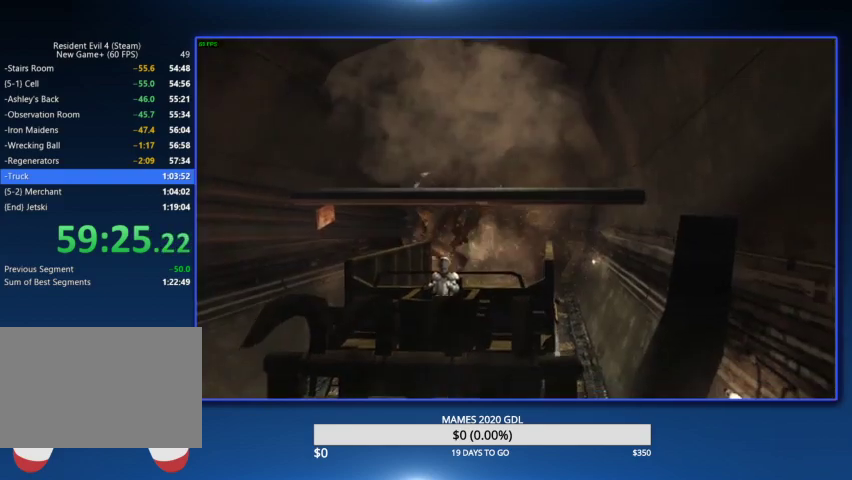
{"buttons": [], "left_stick": "center", "right_stick": "center", "events": [[33, "CIRCLE", "down"], [100, "CIRCLE", "up"], [167, "CIRCLE", "down"], [233, "CIRCLE", "up"], [300, "CIRCLE", "down"], [367, "CIRCLE", "up"], [433, "CIRCLE", "down"], [500, "CIRCLE", "up"]]}
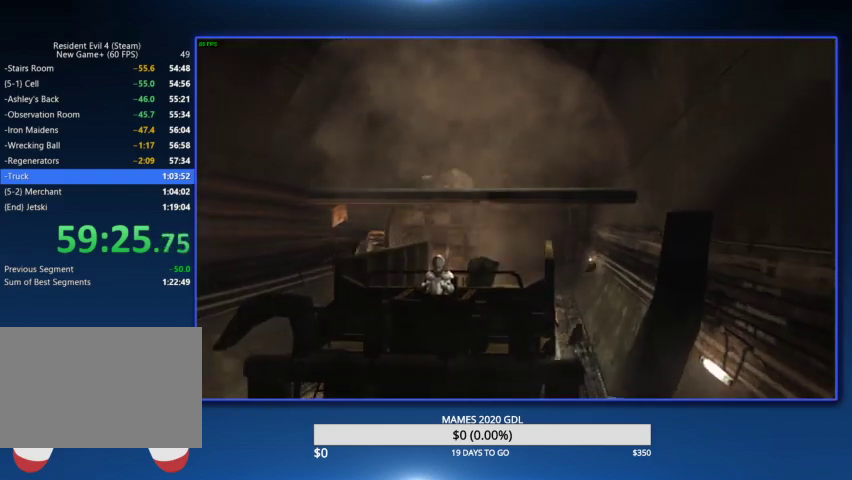
{"buttons": ["CIRCLE"], "left_stick": "center", "right_stick": "center", "events": [[67, "CIRCLE", "down"], [133, "CIRCLE", "up"], [200, "CIRCLE", "down"], [267, "CIRCLE", "up"], [333, "CIRCLE", "down"], [400, "CIRCLE", "up"], [467, "CIRCLE", "down"]]}